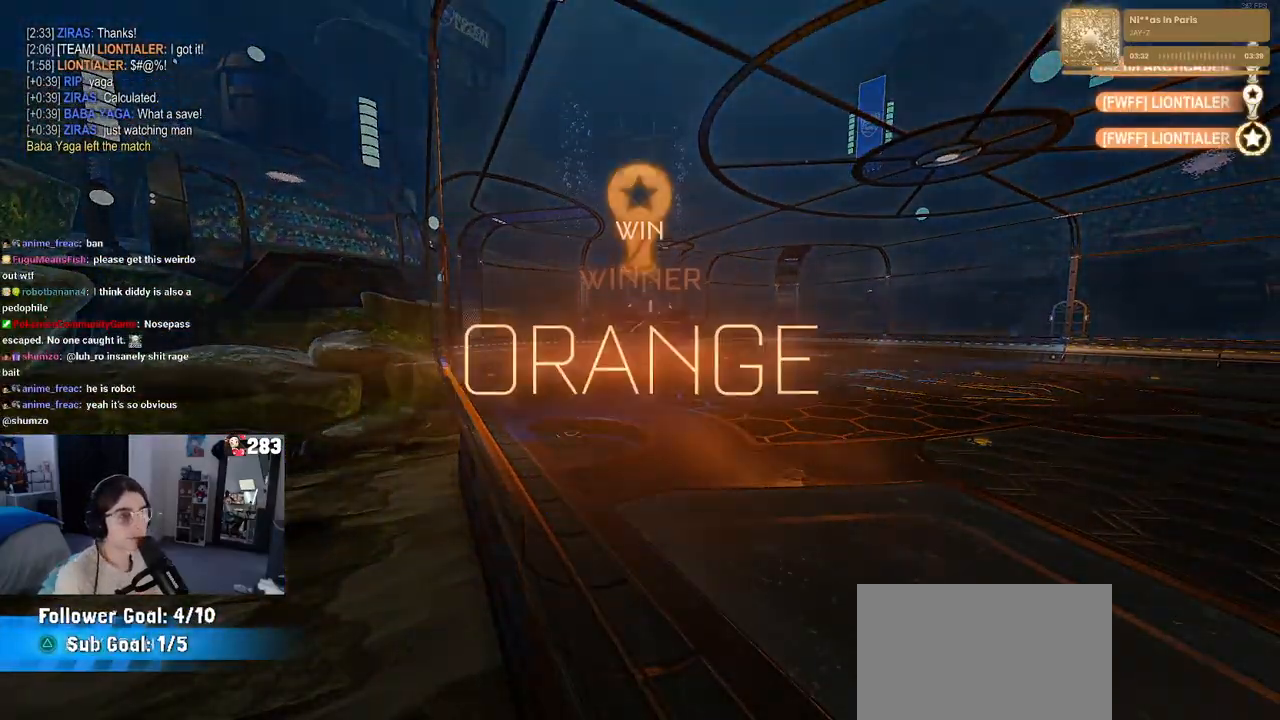
Gameplay with a controller (PlayStation layout); each line is a JSON object with the inputs held at the frame after it. "events" lists button and stick changes between this image and that frame as [ms after this image, input, new state], when the widget could be followed in between.
{"buttons": [], "left_stick": "center", "right_stick": "center", "events": [[300, "CROSS", "down"], [450, "CROSS", "up"]]}
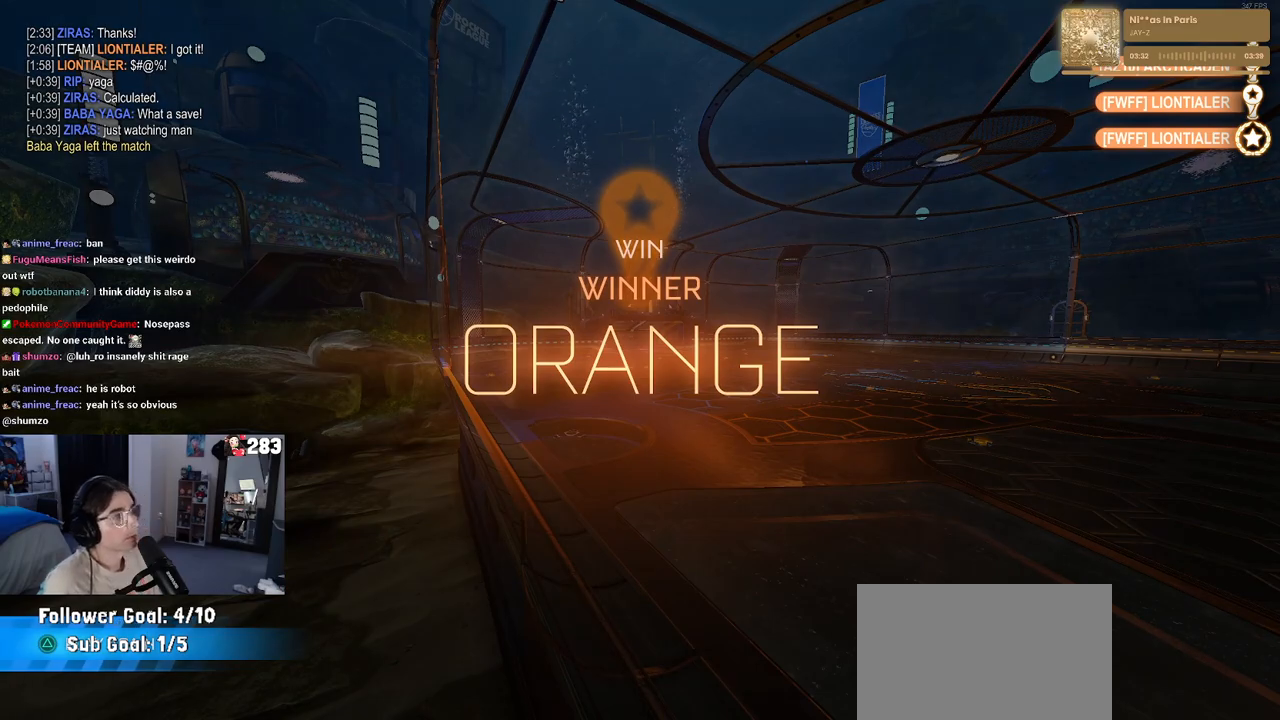
{"buttons": ["DPAD_DOWN"], "left_stick": "center", "right_stick": "center", "events": [[367, "START", "down"], [467, "DPAD_DOWN", "down"], [483, "START", "up"]]}
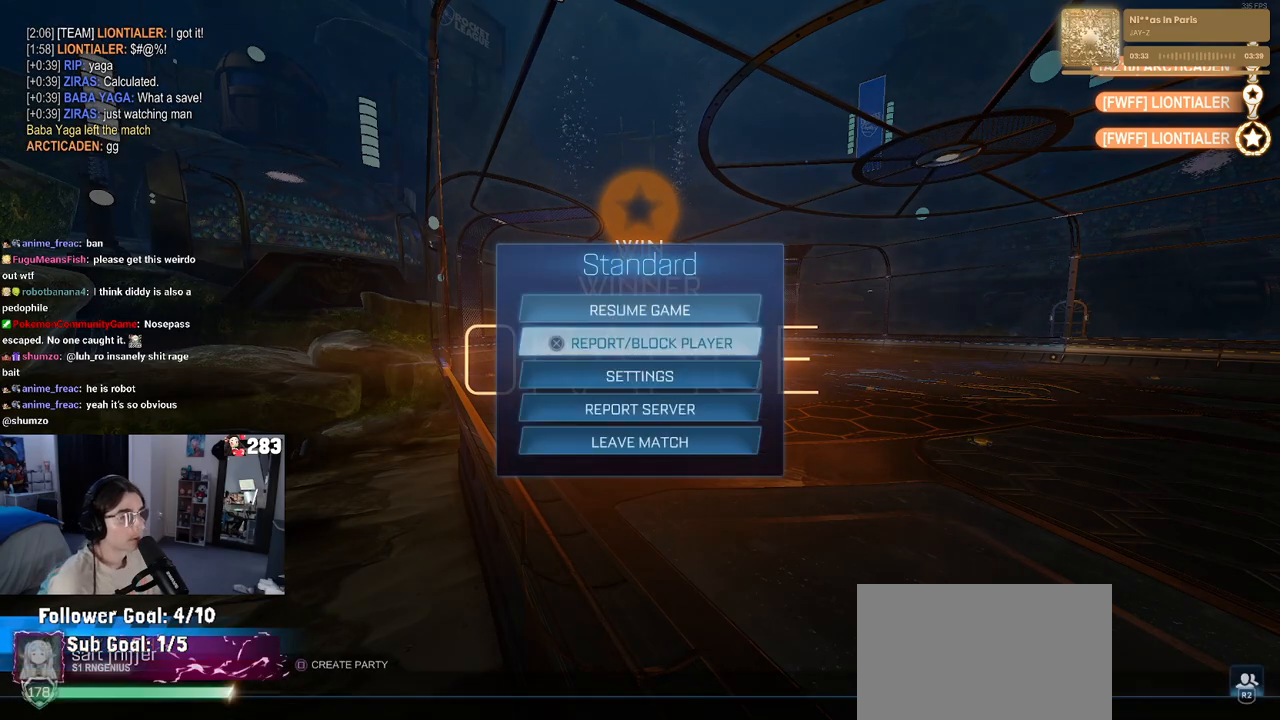
{"buttons": ["CROSS"], "left_stick": "center", "right_stick": "center", "events": [[383, "DPAD_DOWN", "up"], [467, "CROSS", "down"]]}
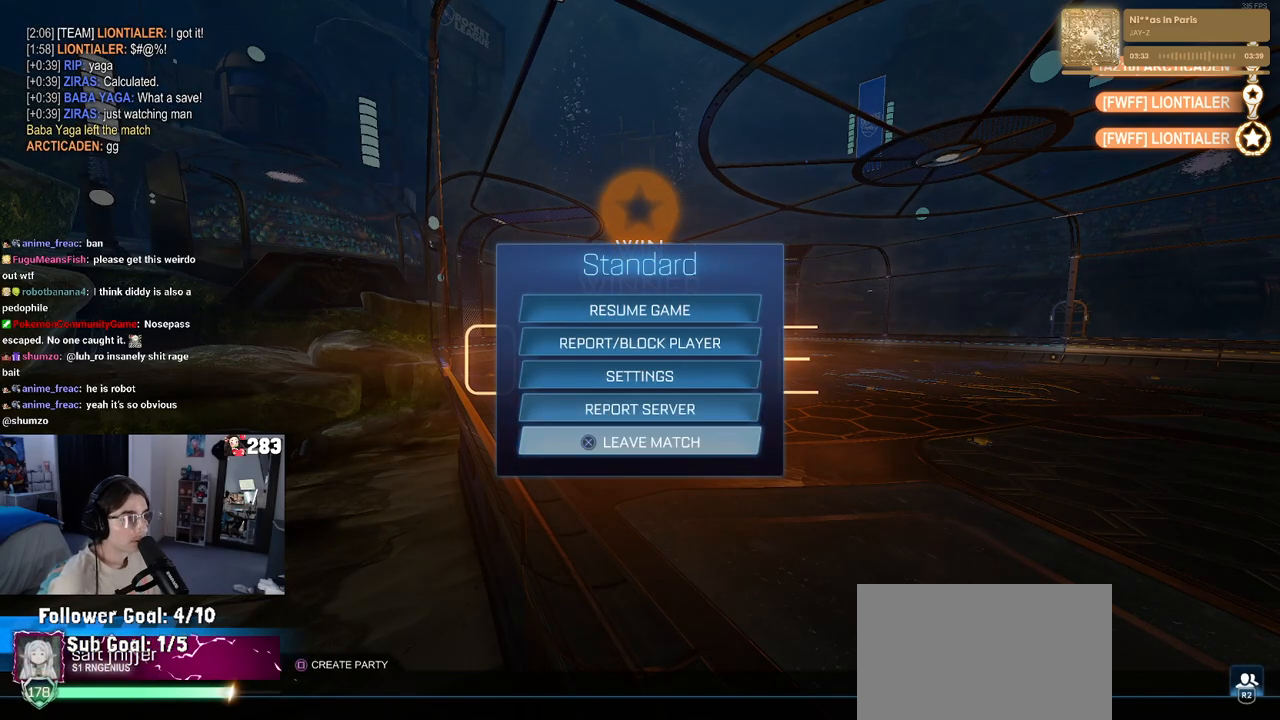
{"buttons": [], "left_stick": "center", "right_stick": "center", "events": [[67, "CROSS", "up"], [100, "DPAD_LEFT", "down"], [183, "CROSS", "down"], [183, "DPAD_LEFT", "up"], [267, "CROSS", "up"]]}
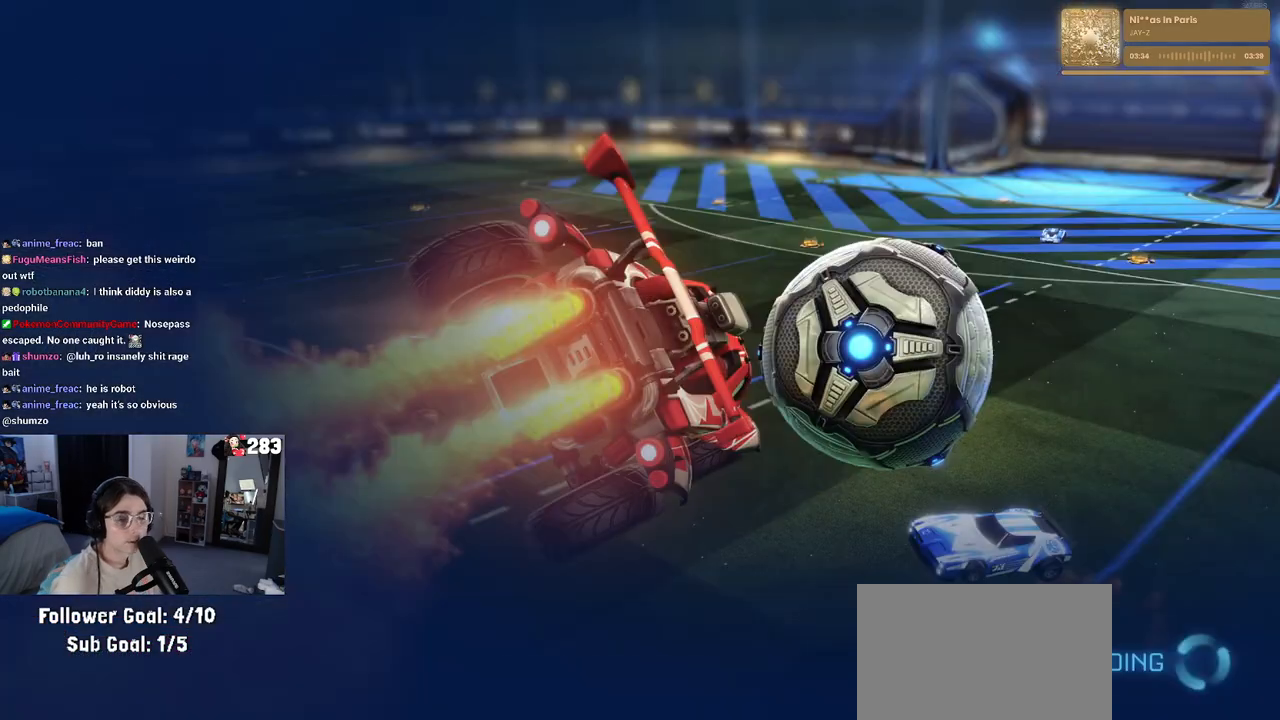
{"buttons": [], "left_stick": "center", "right_stick": "center", "events": []}
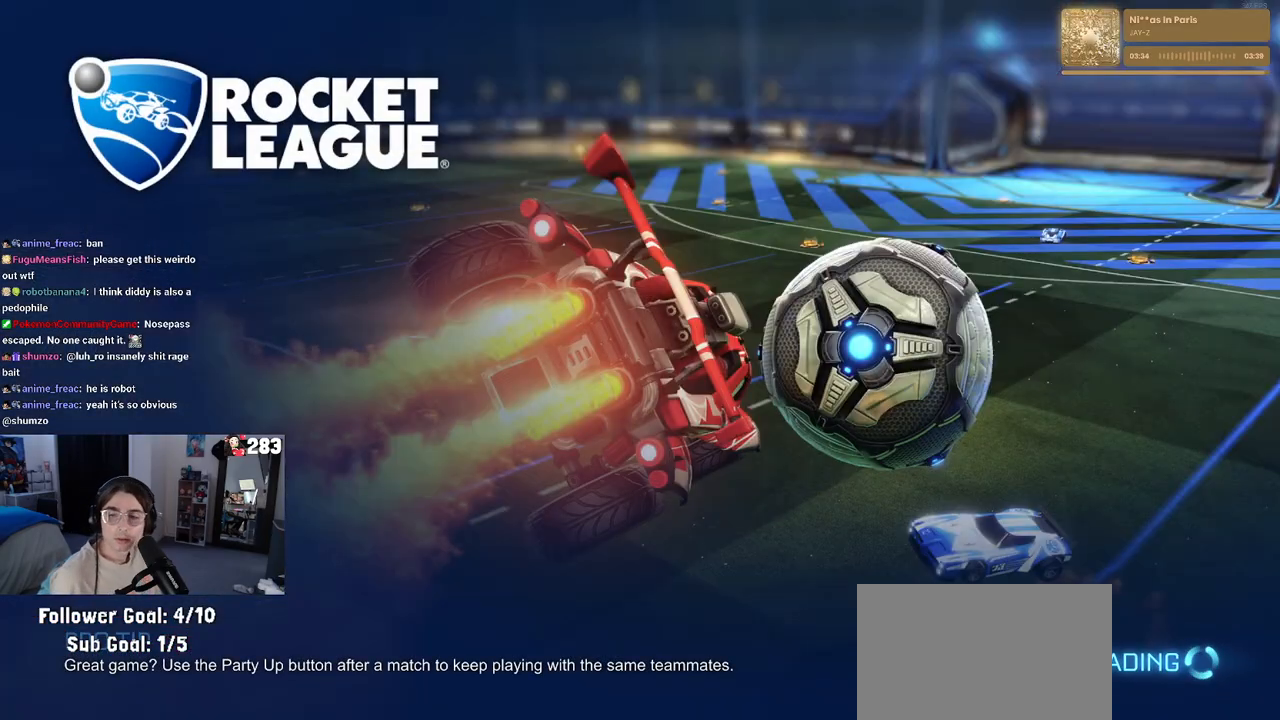
{"buttons": [], "left_stick": "center", "right_stick": "center", "events": []}
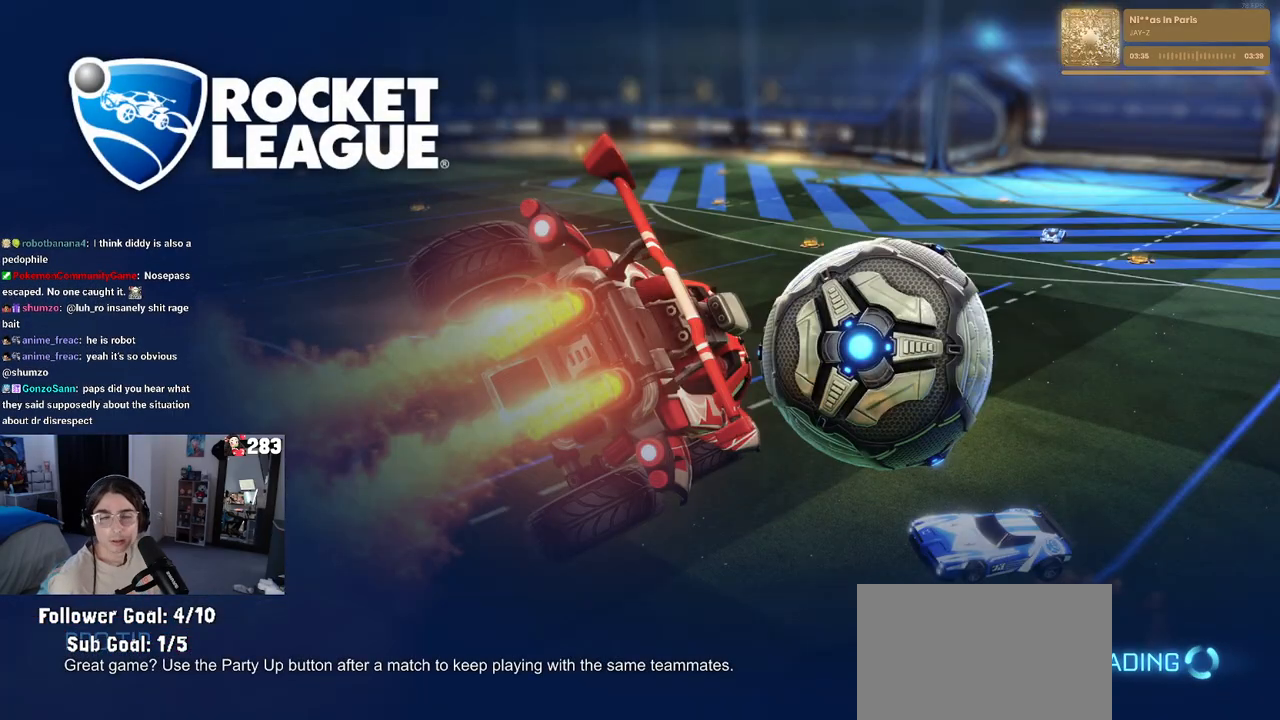
{"buttons": [], "left_stick": "center", "right_stick": "center", "events": []}
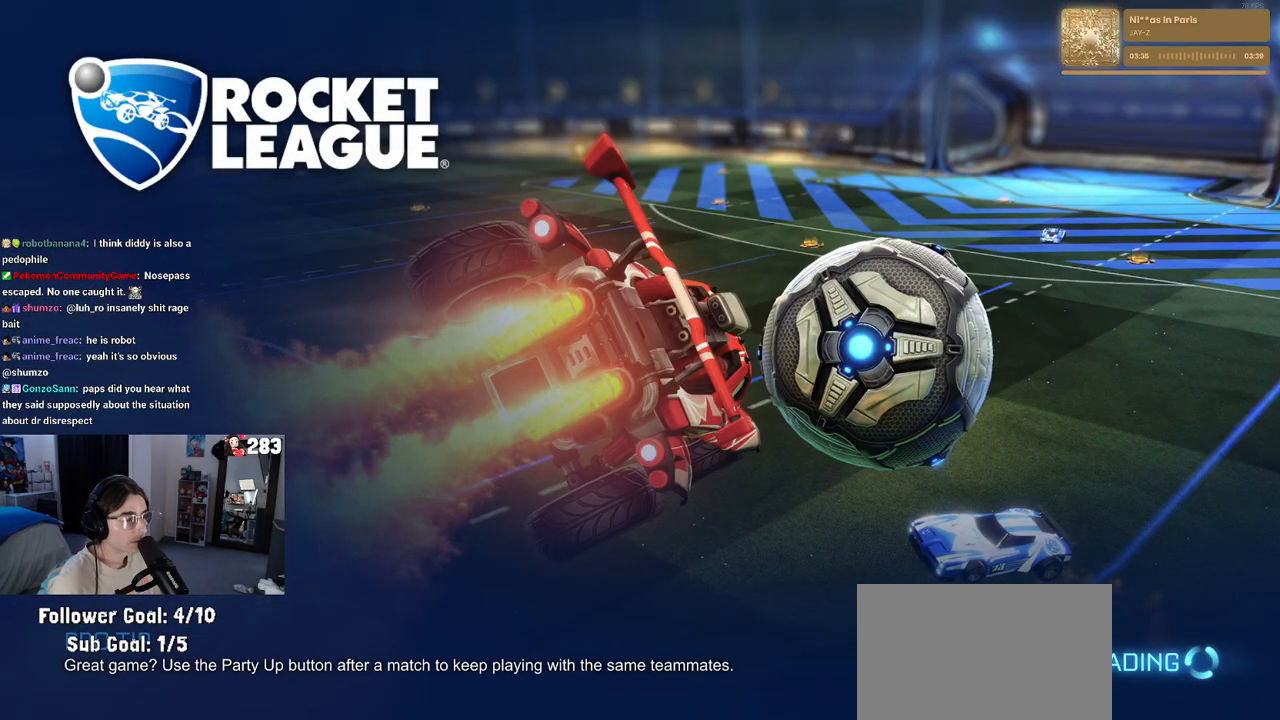
{"buttons": [], "left_stick": "center", "right_stick": "center", "events": []}
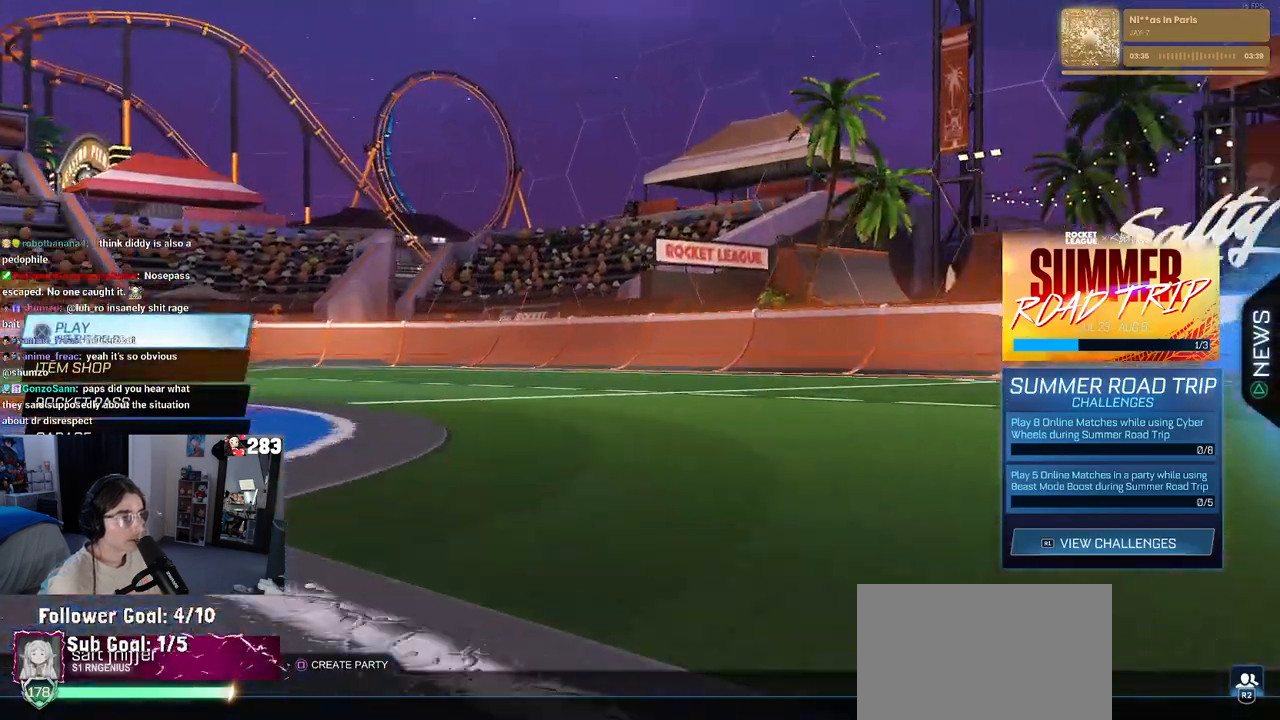
{"buttons": [], "left_stick": "center", "right_stick": "center", "events": [[50, "CROSS", "down"], [117, "CROSS", "up"]]}
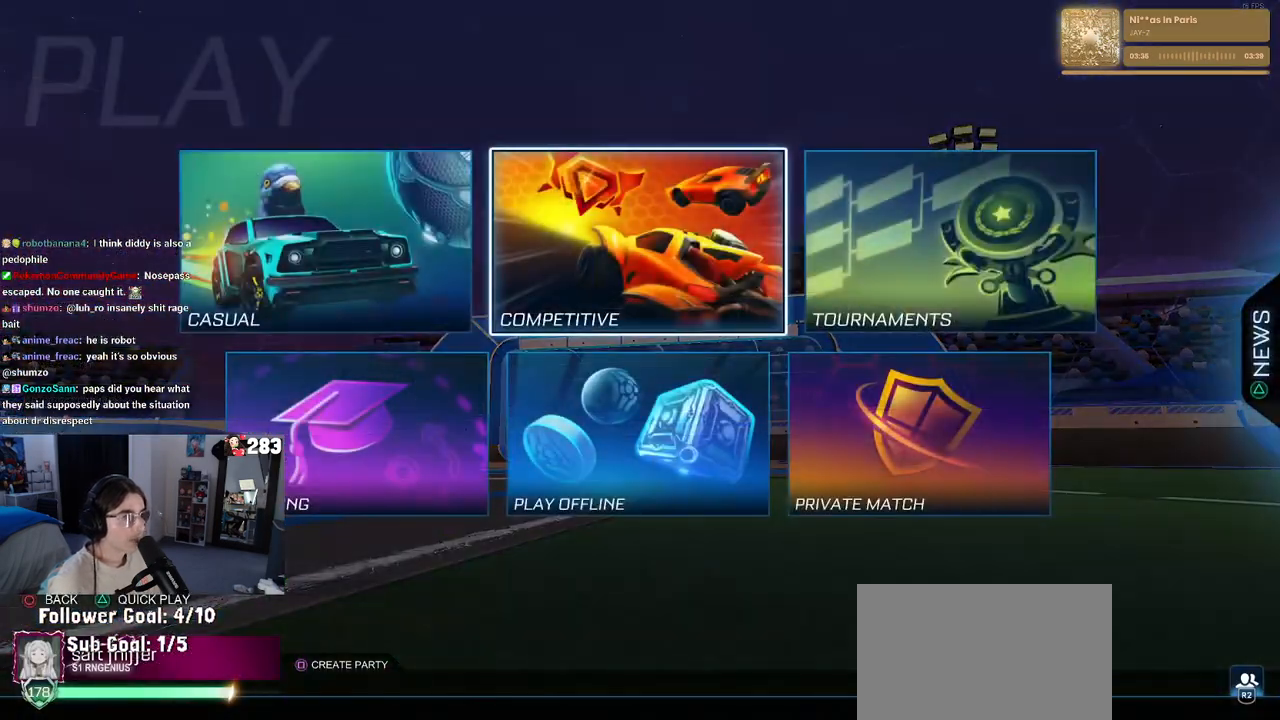
{"buttons": [], "left_stick": "center", "right_stick": "center", "events": [[217, "CROSS", "down"], [300, "CROSS", "up"]]}
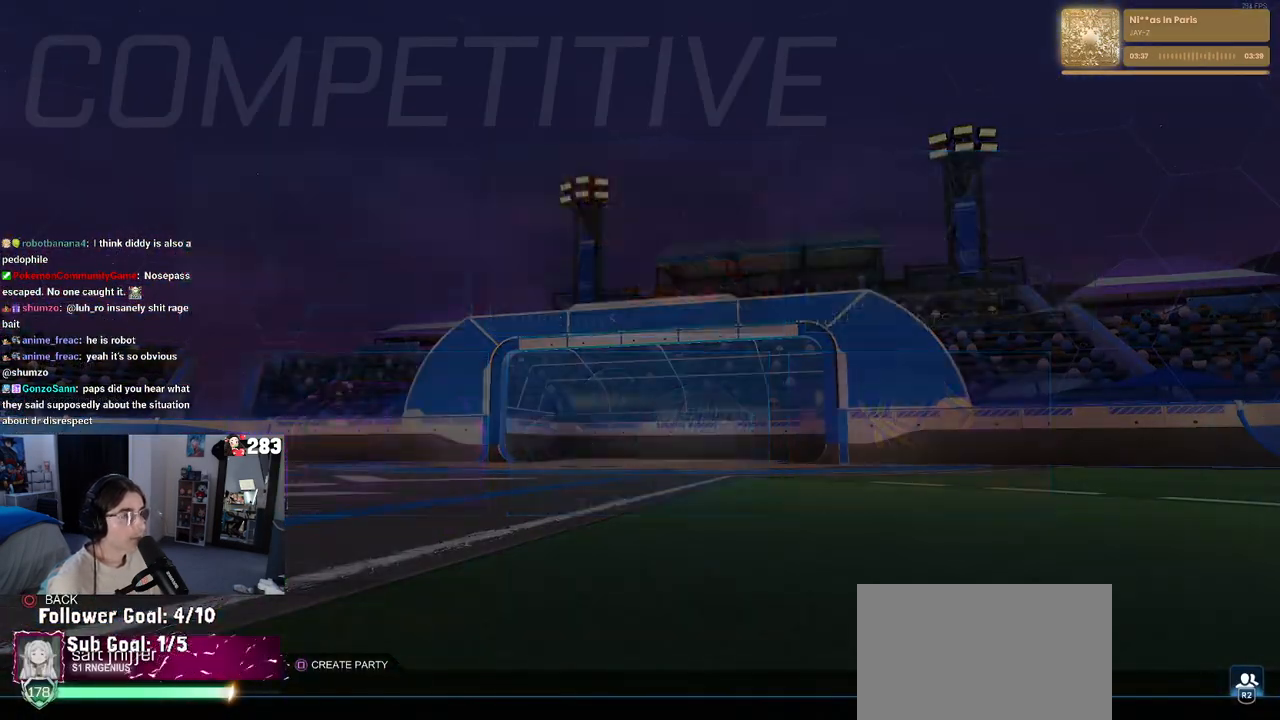
{"buttons": [], "left_stick": "center", "right_stick": "center", "events": []}
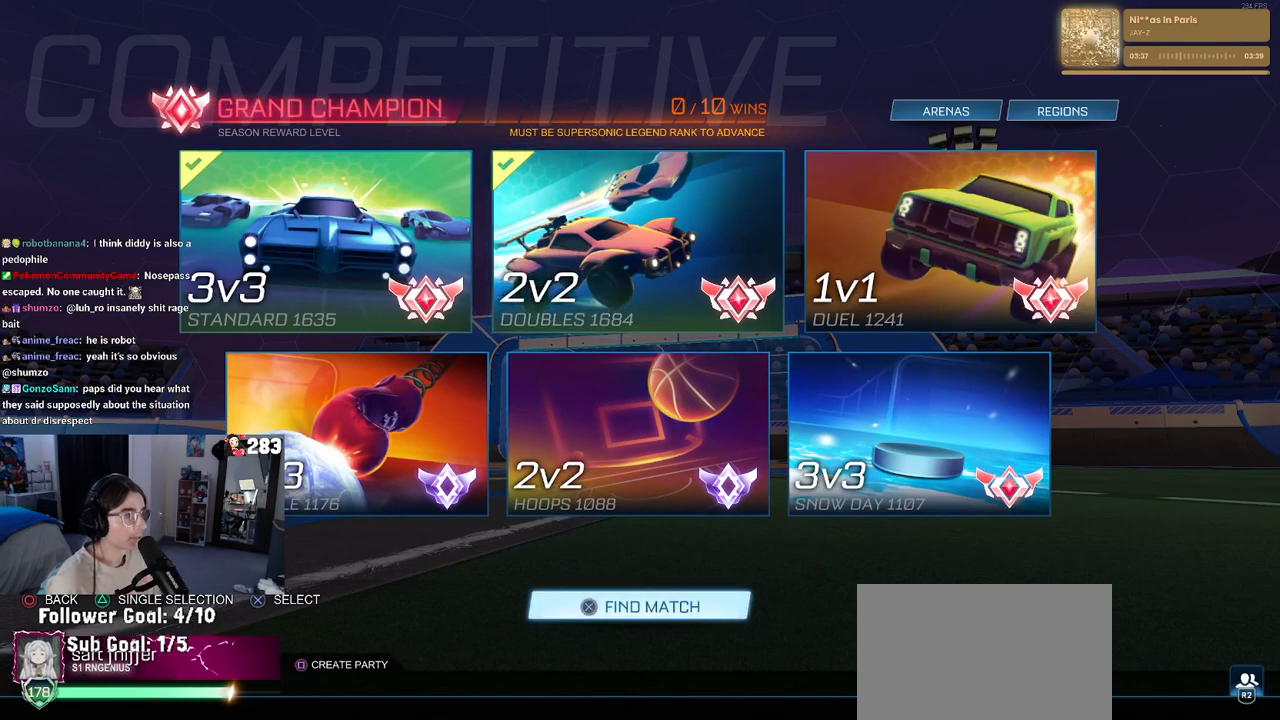
{"buttons": [], "left_stick": "center", "right_stick": "center", "events": [[50, "DPAD_RIGHT", "down"], [167, "DPAD_RIGHT", "up"], [283, "DPAD_RIGHT", "down"], [383, "DPAD_RIGHT", "up"]]}
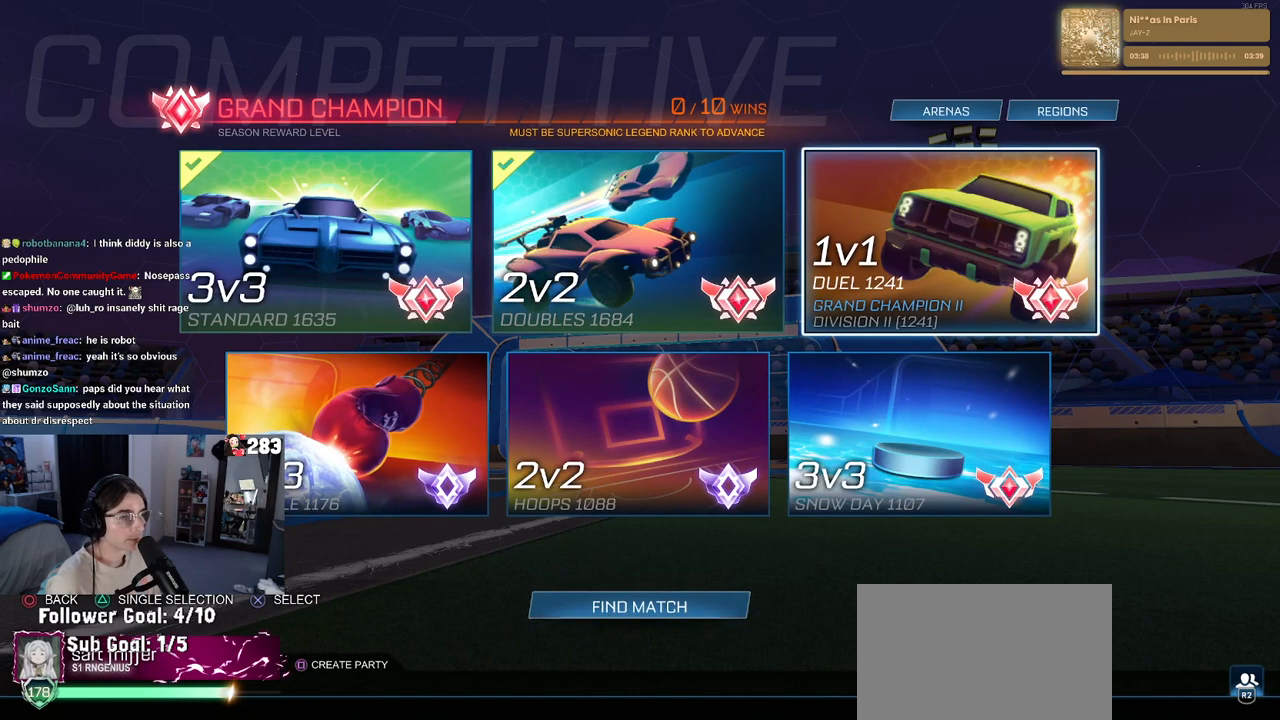
{"buttons": [], "left_stick": "center", "right_stick": "center", "events": [[150, "DPAD_DOWN", "down"], [333, "DPAD_DOWN", "up"]]}